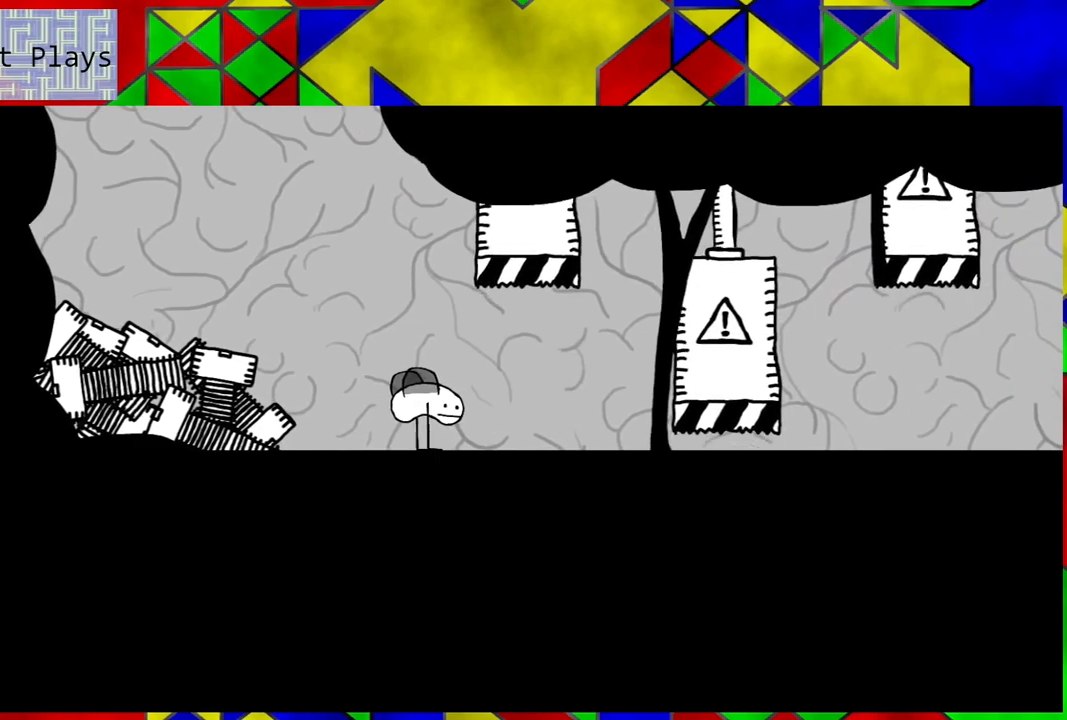
Gameplay with a controller (Nintendo layout); each line is a JSON object with the inputs held at the frame after it. "events" lists button and stick changes between this image and that frame as [ms after this image, input, new state], when the widget could be followed in between. Not read: L3 R3.
{"buttons": [], "left_stick": "center", "right_stick": "center", "events": []}
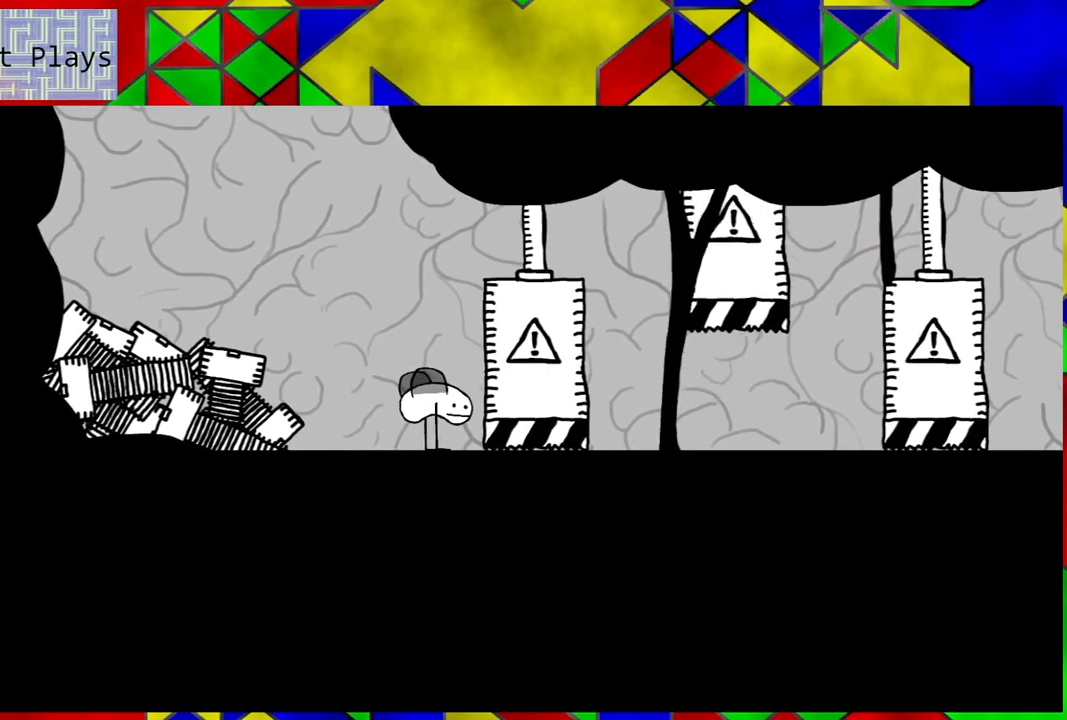
{"buttons": ["DPAD_RIGHT"], "left_stick": "center", "right_stick": "center", "events": [[283, "DPAD_RIGHT", "down"]]}
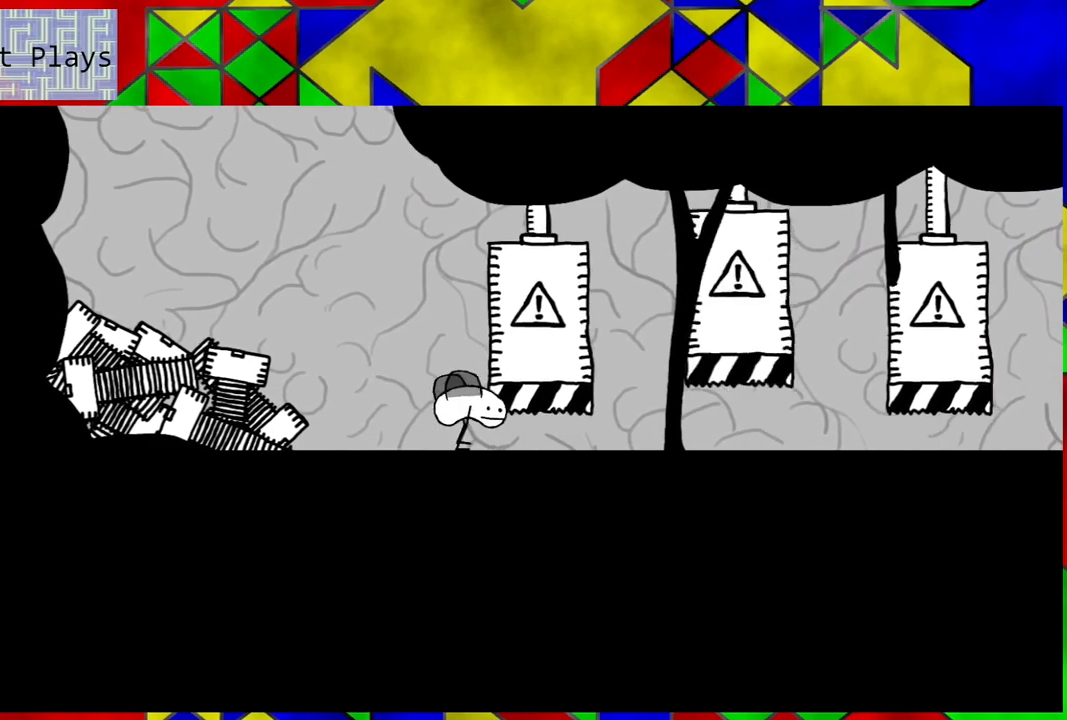
{"buttons": ["DPAD_RIGHT"], "left_stick": "center", "right_stick": "center", "events": []}
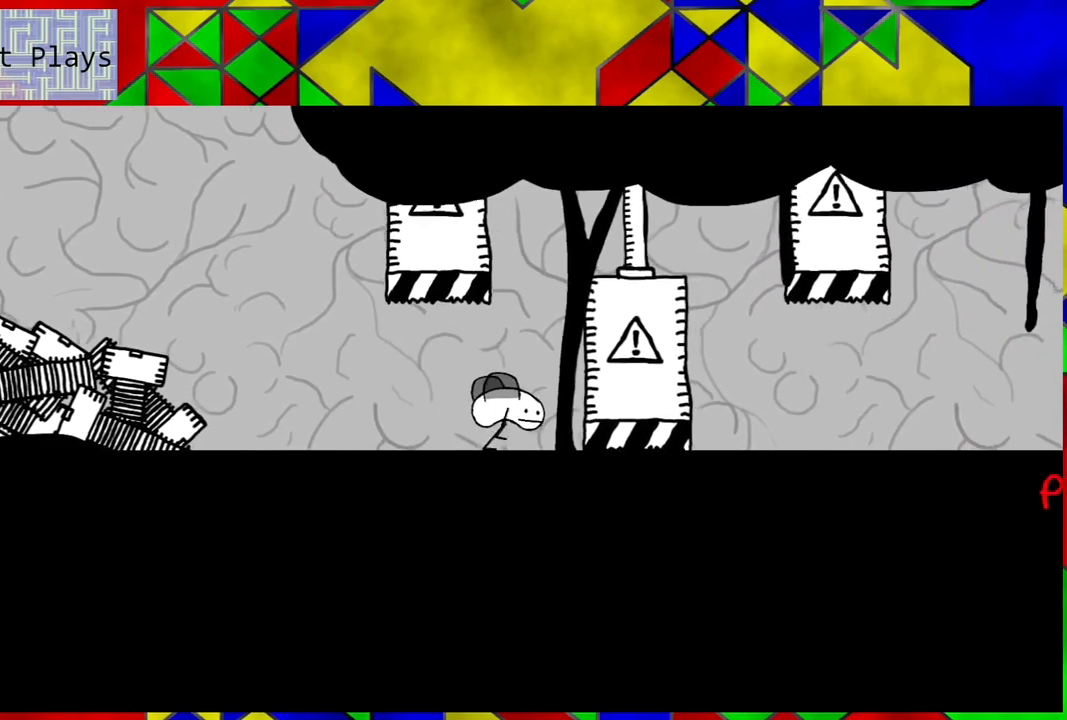
{"buttons": [], "left_stick": "center", "right_stick": "center", "events": [[50, "DPAD_RIGHT", "up"]]}
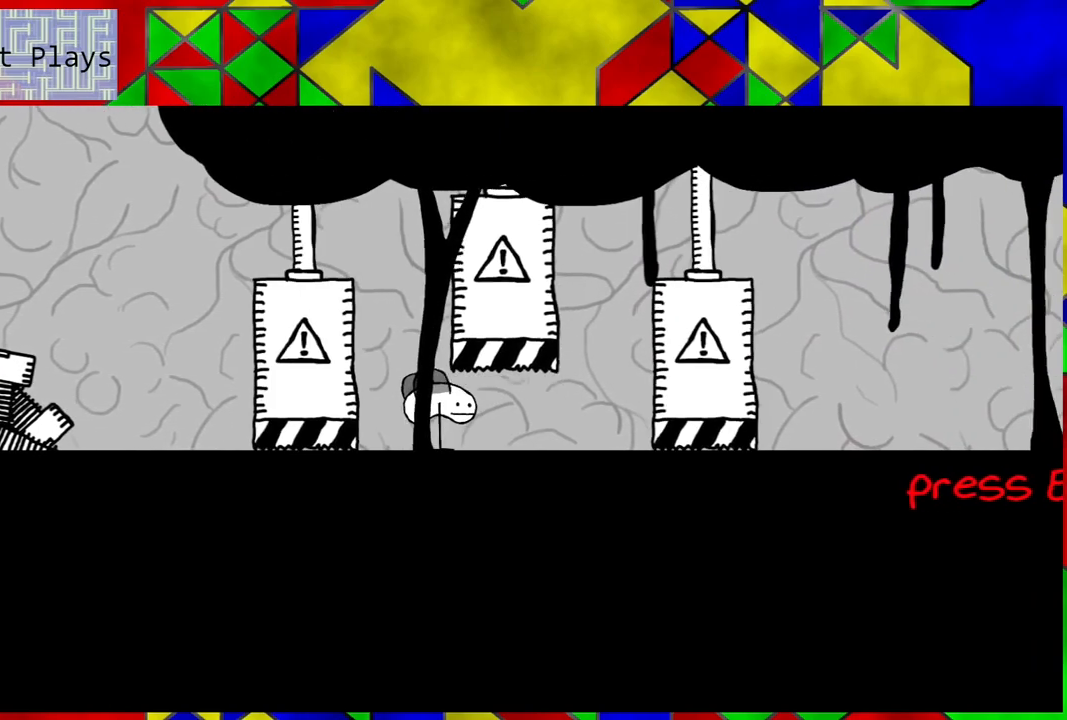
{"buttons": [], "left_stick": "center", "right_stick": "center", "events": [[100, "DPAD_LEFT", "down"], [133, "DPAD_LEFT", "up"], [400, "DPAD_LEFT", "down"], [500, "DPAD_LEFT", "up"]]}
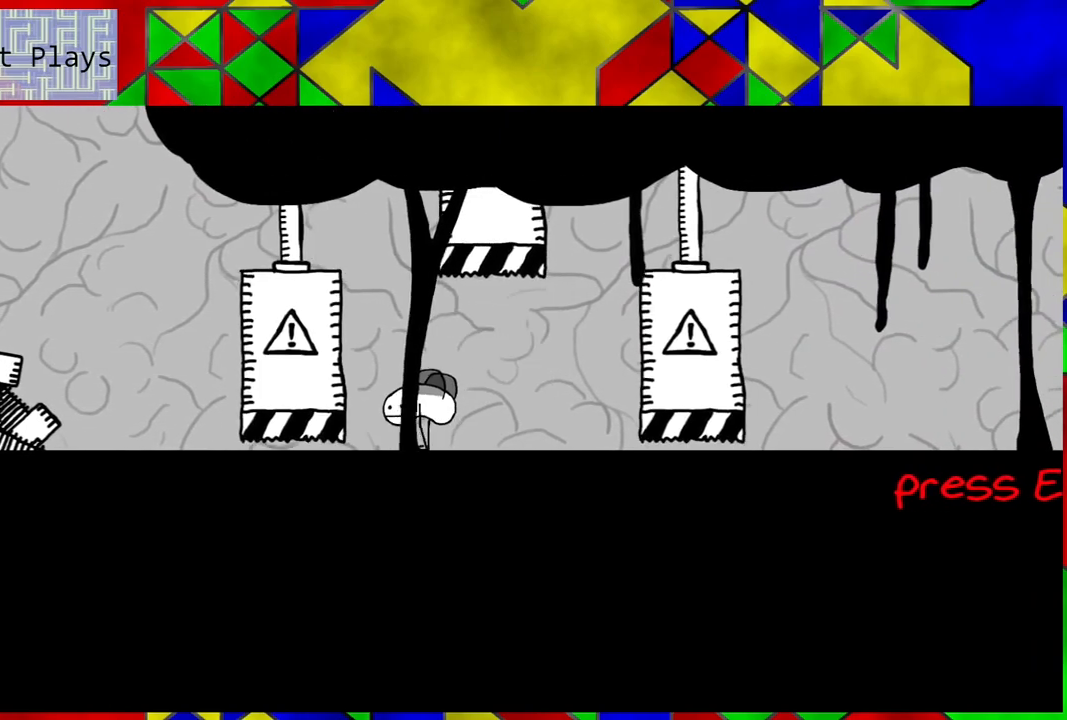
{"buttons": [], "left_stick": "center", "right_stick": "center", "events": []}
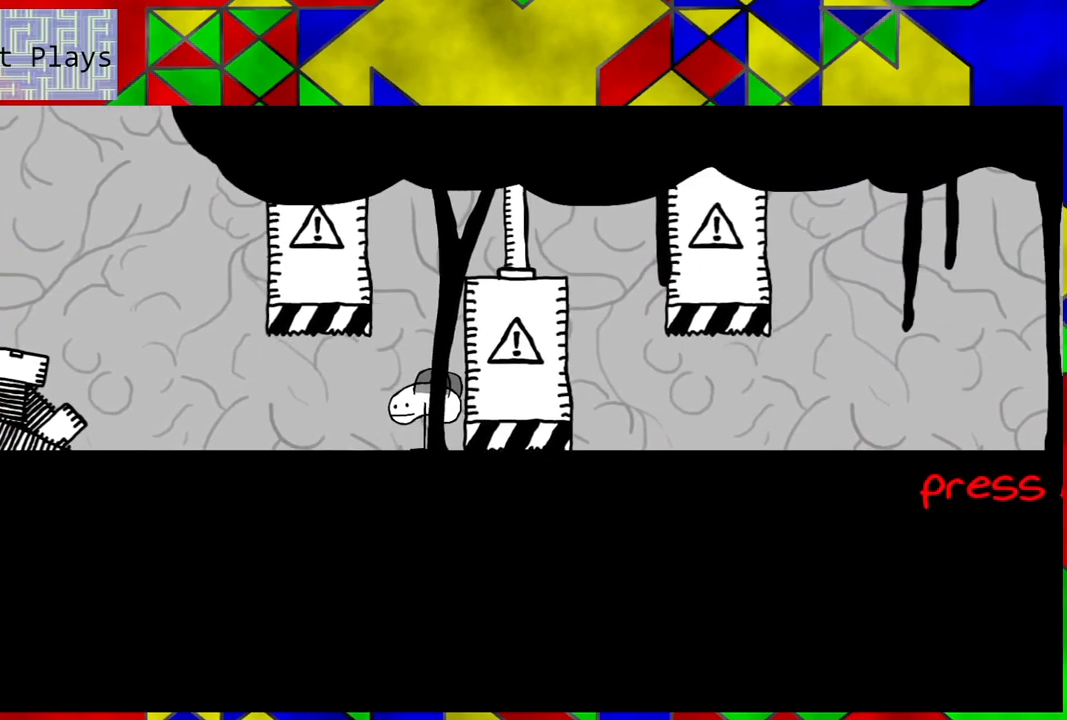
{"buttons": ["DPAD_RIGHT"], "left_stick": "center", "right_stick": "center", "events": [[433, "DPAD_RIGHT", "down"]]}
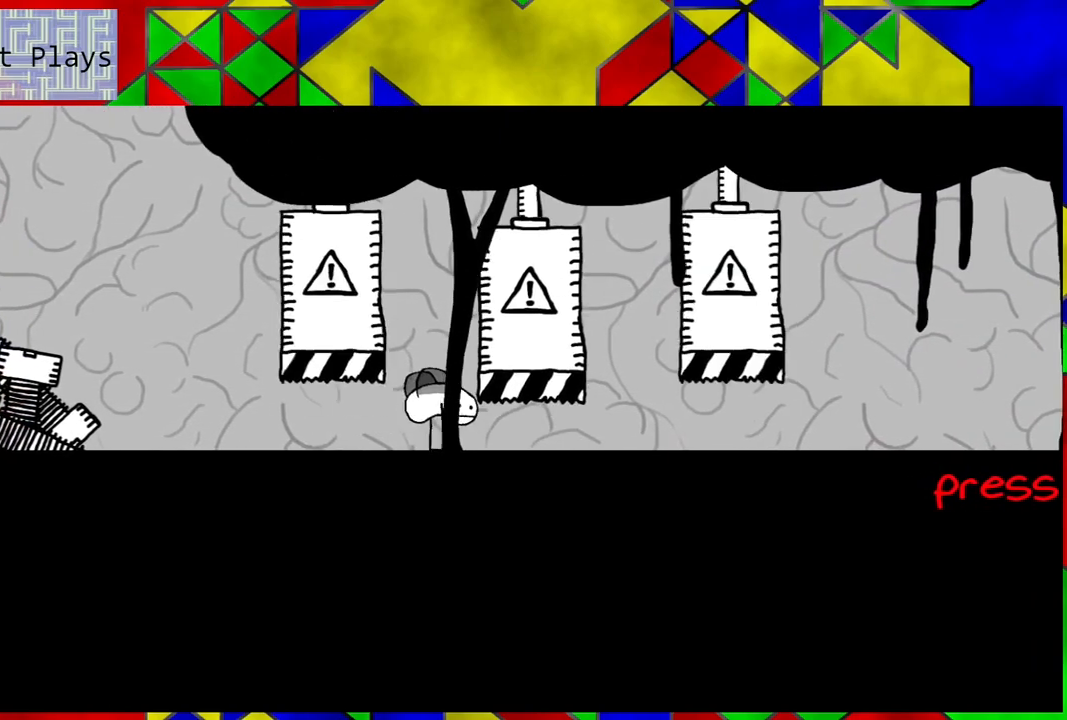
{"buttons": ["DPAD_RIGHT"], "left_stick": "center", "right_stick": "center", "events": []}
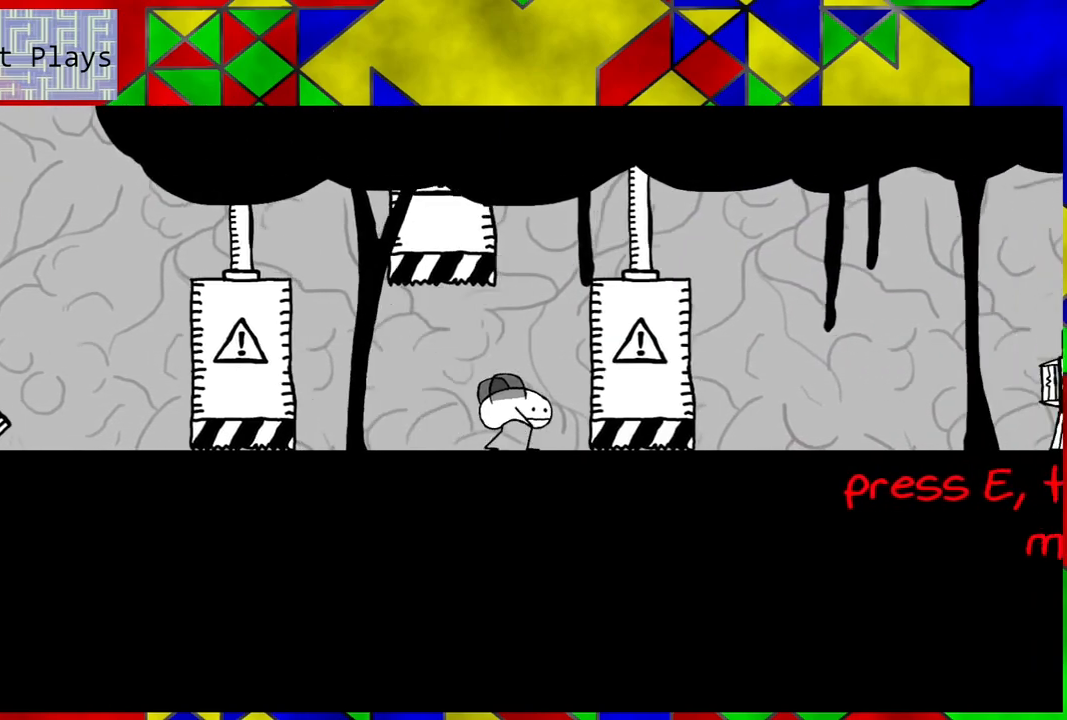
{"buttons": ["DPAD_LEFT"], "left_stick": "center", "right_stick": "center", "events": [[33, "DPAD_RIGHT", "up"], [500, "DPAD_LEFT", "down"]]}
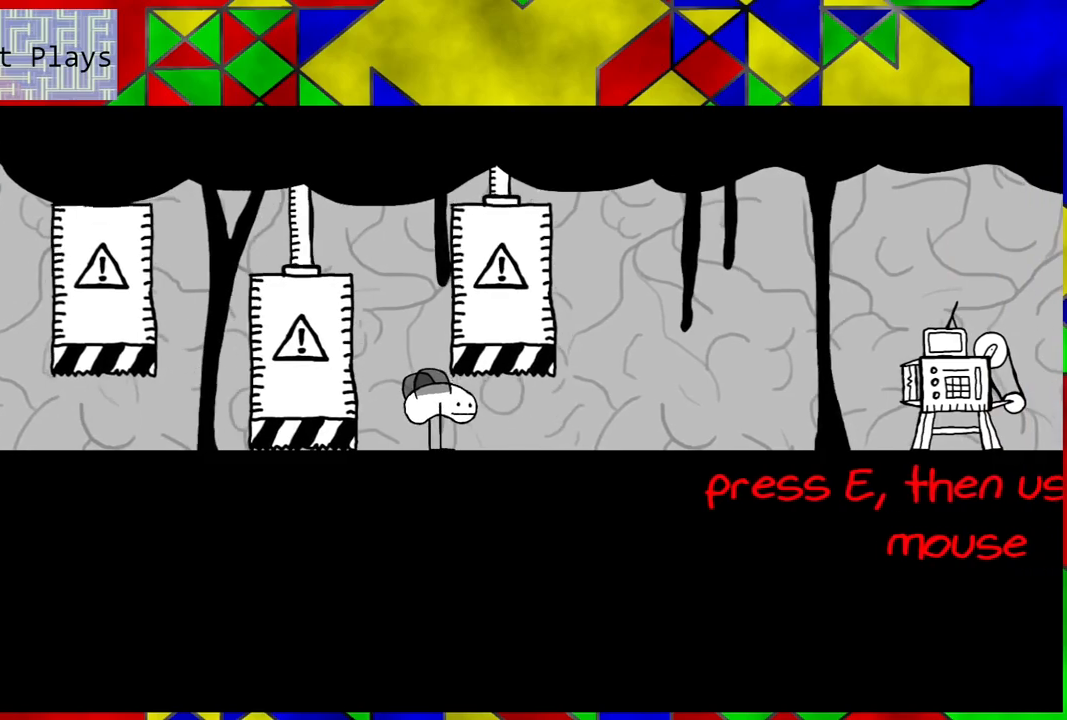
{"buttons": [], "left_stick": "center", "right_stick": "center", "events": [[100, "DPAD_LEFT", "up"]]}
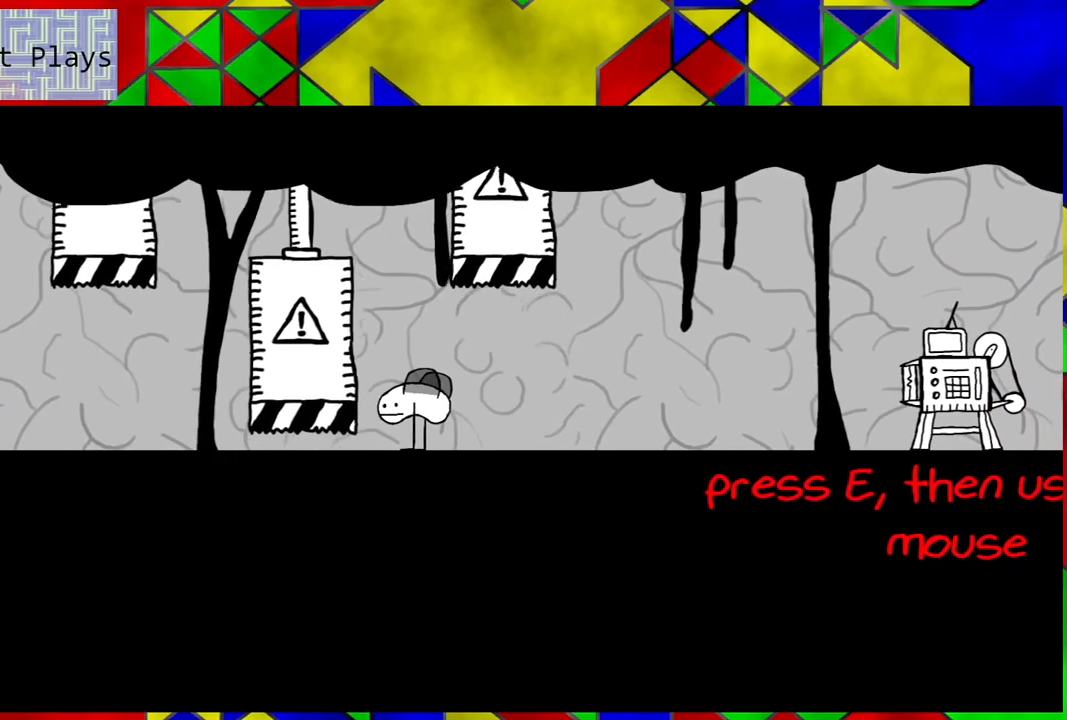
{"buttons": [], "left_stick": "center", "right_stick": "center", "events": []}
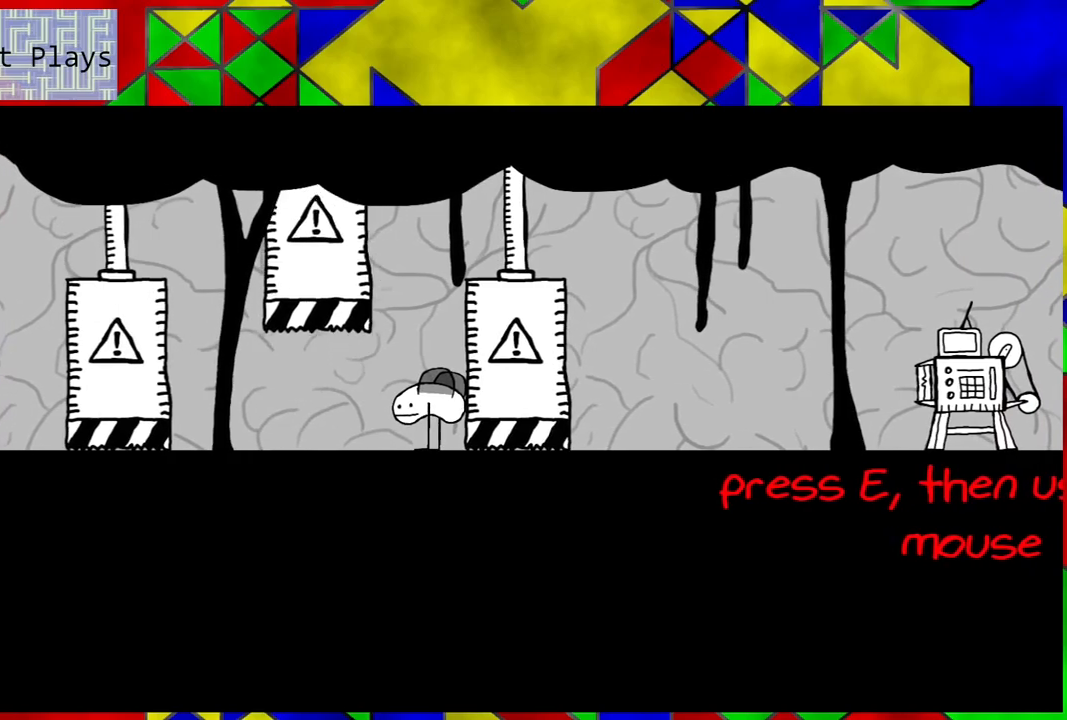
{"buttons": [], "left_stick": "center", "right_stick": "center", "events": []}
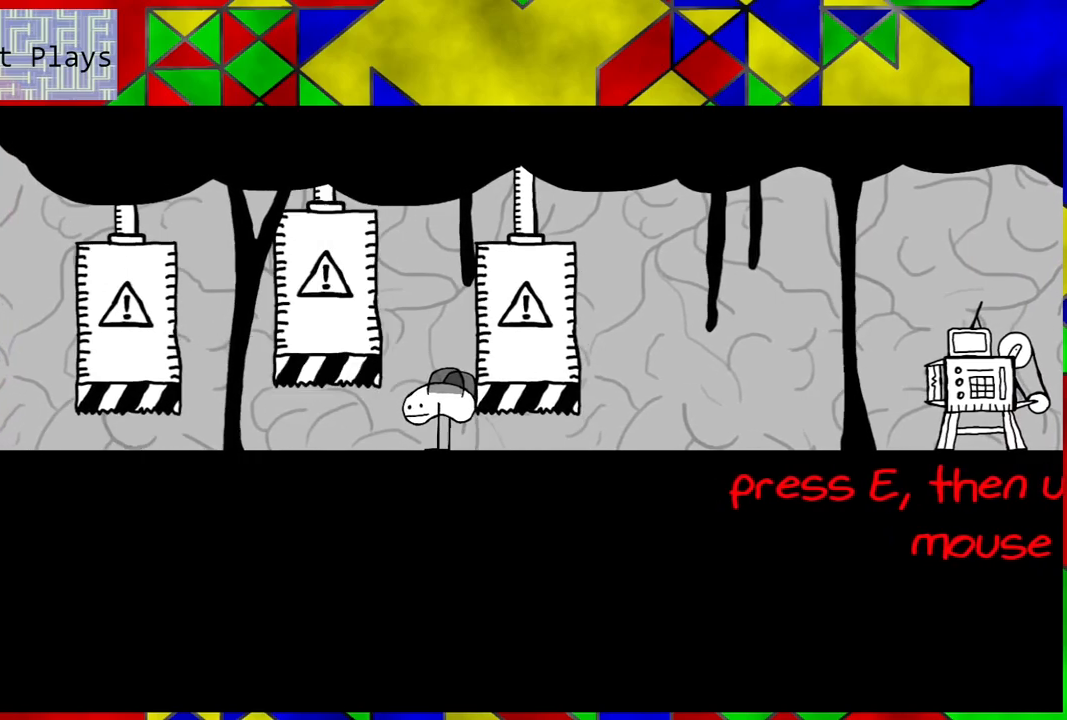
{"buttons": ["DPAD_RIGHT"], "left_stick": "center", "right_stick": "center", "events": [[150, "DPAD_RIGHT", "down"]]}
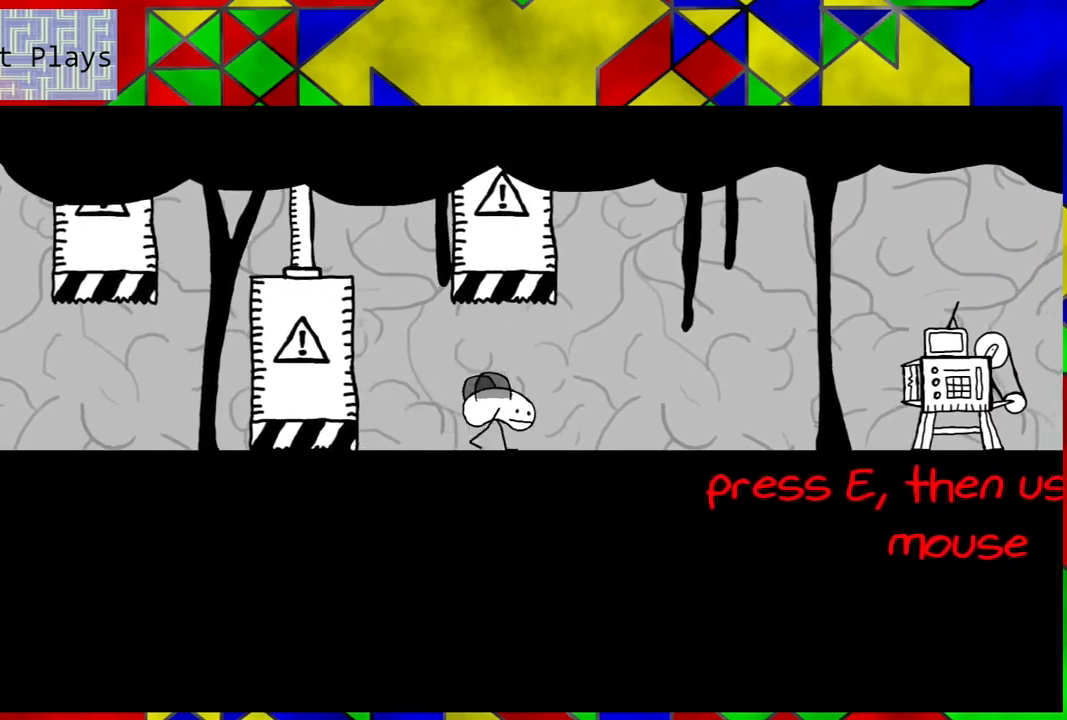
{"buttons": ["DPAD_RIGHT"], "left_stick": "center", "right_stick": "center", "events": []}
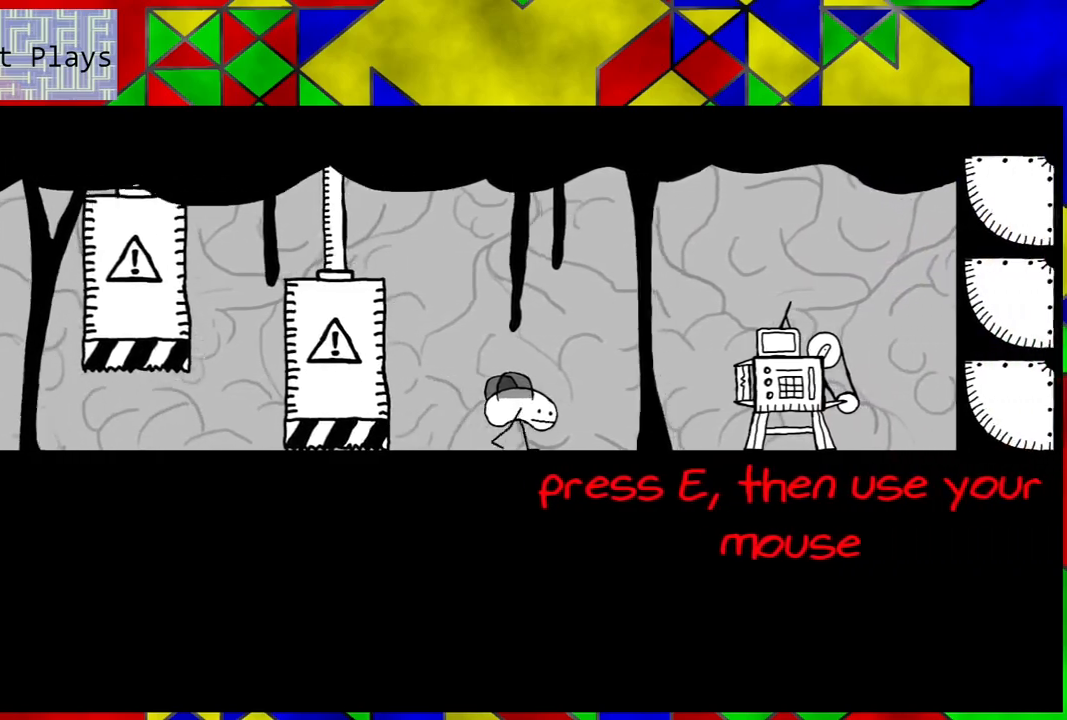
{"buttons": ["DPAD_RIGHT"], "left_stick": "center", "right_stick": "center", "events": []}
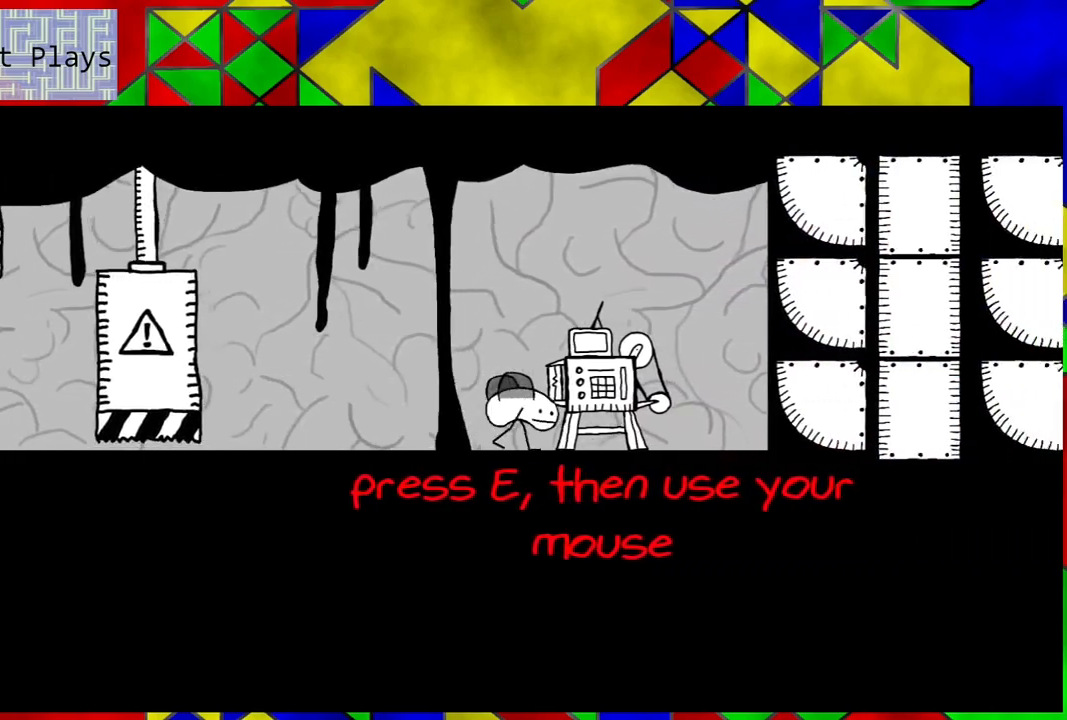
{"buttons": [], "left_stick": "center", "right_stick": "center", "events": [[133, "DPAD_RIGHT", "up"]]}
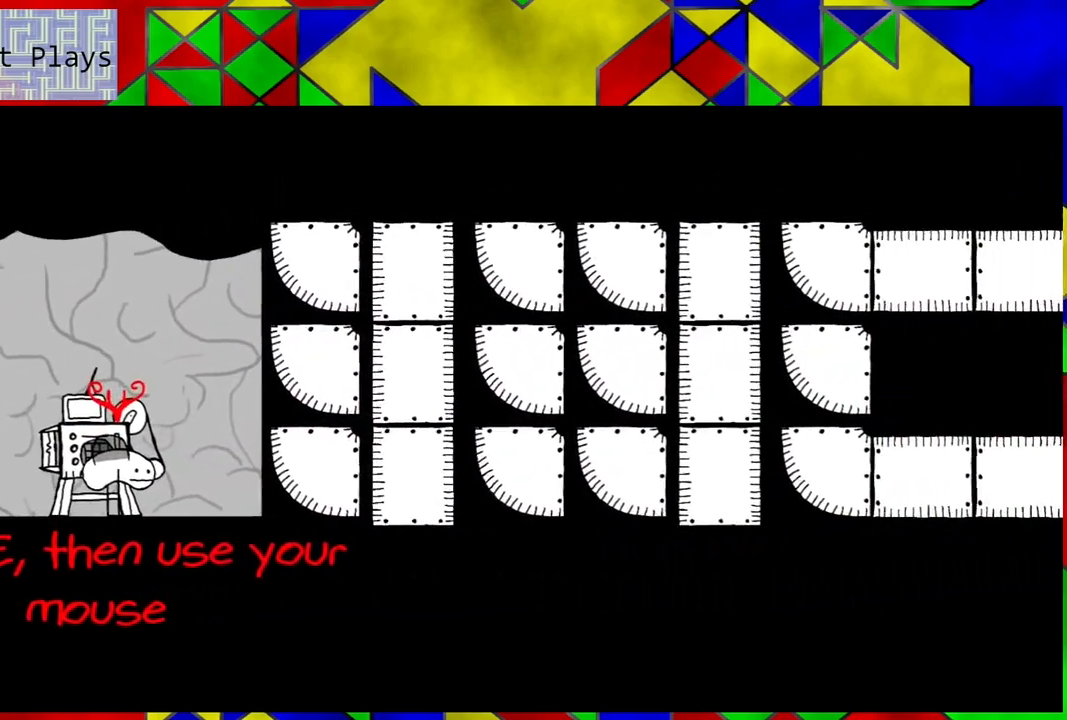
{"buttons": [], "left_stick": "center", "right_stick": "center", "events": []}
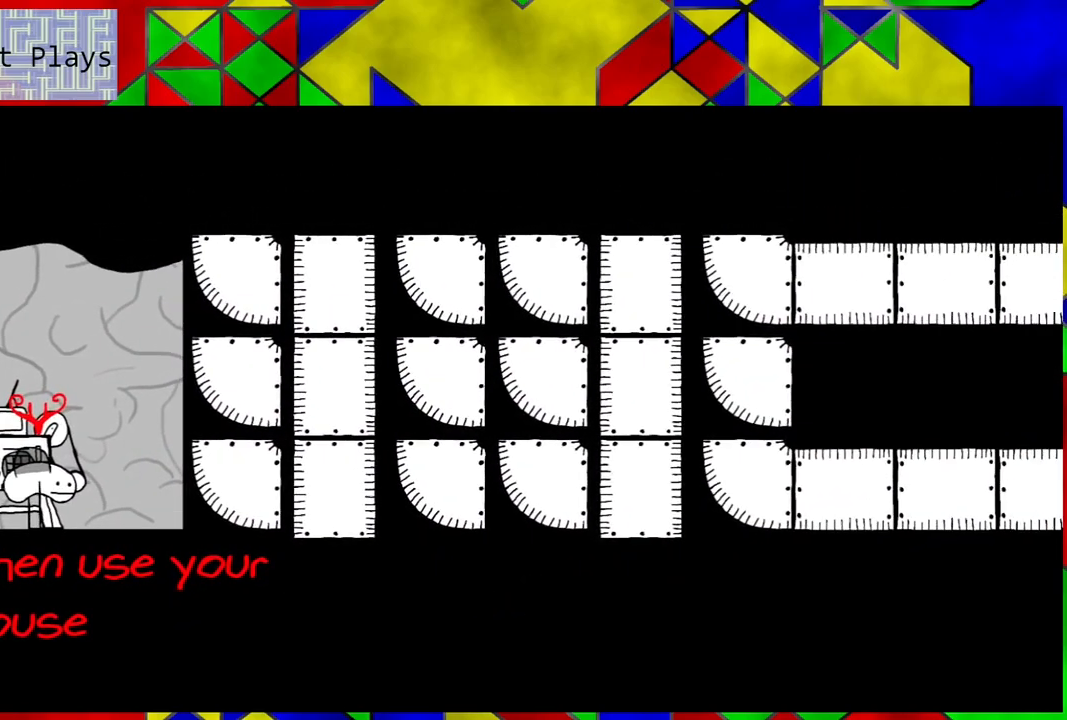
{"buttons": [], "left_stick": "center", "right_stick": "center", "events": []}
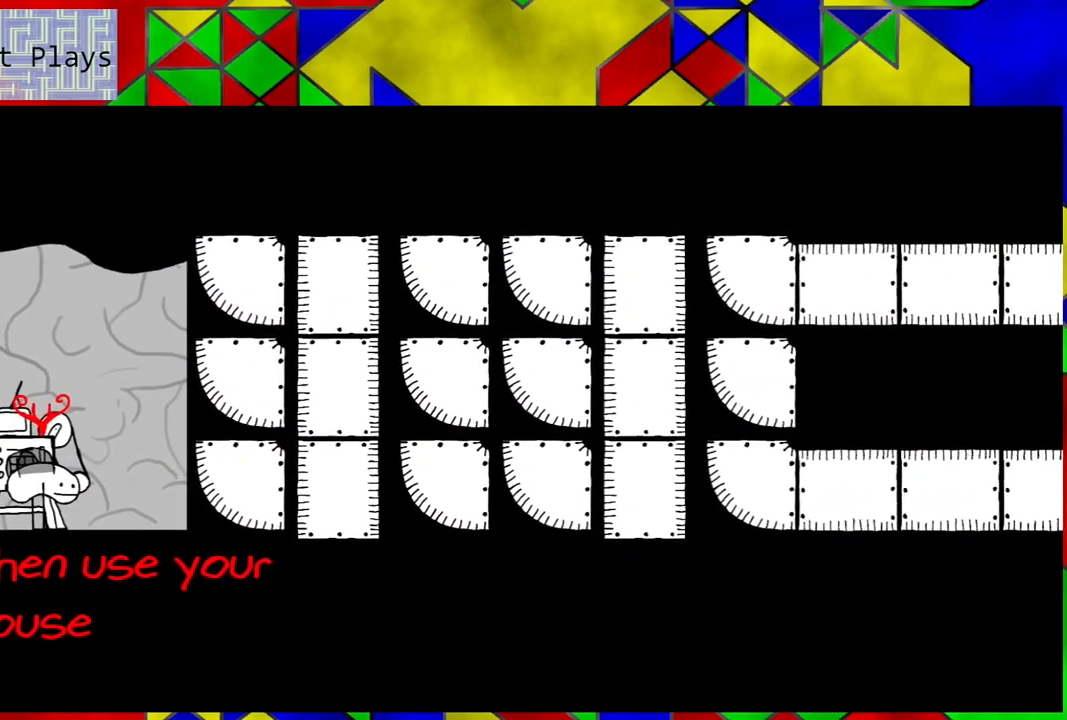
{"buttons": [], "left_stick": "center", "right_stick": "center", "events": [[367, "Y", "down"], [500, "Y", "up"]]}
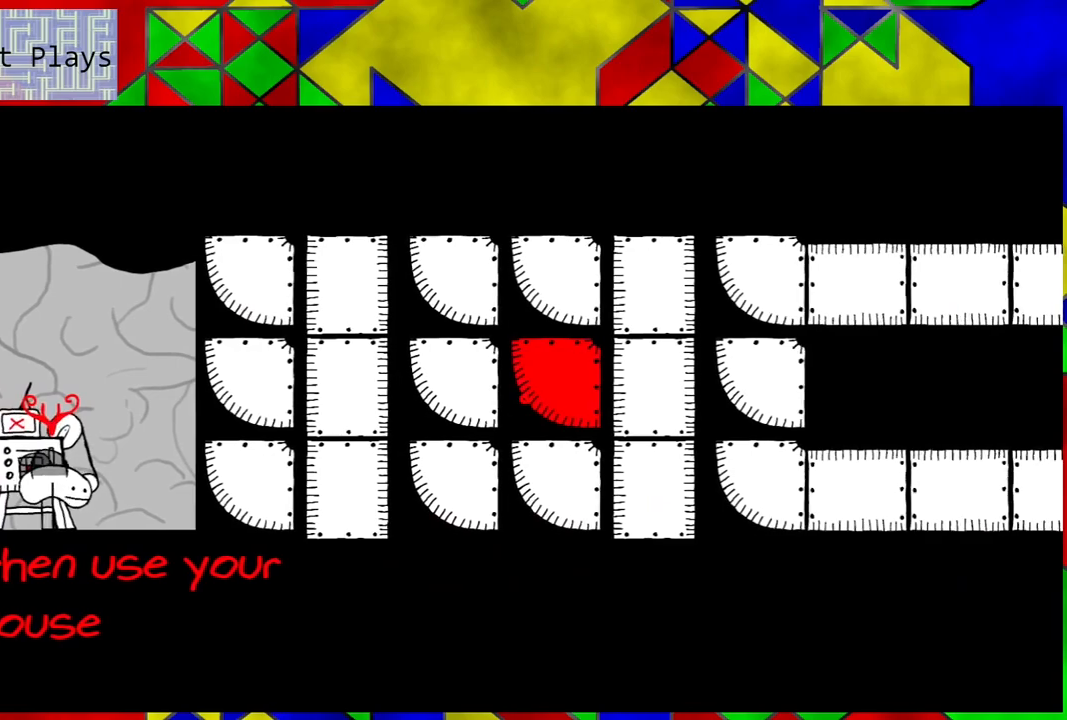
{"buttons": [], "left_stick": "center", "right_stick": "center", "events": []}
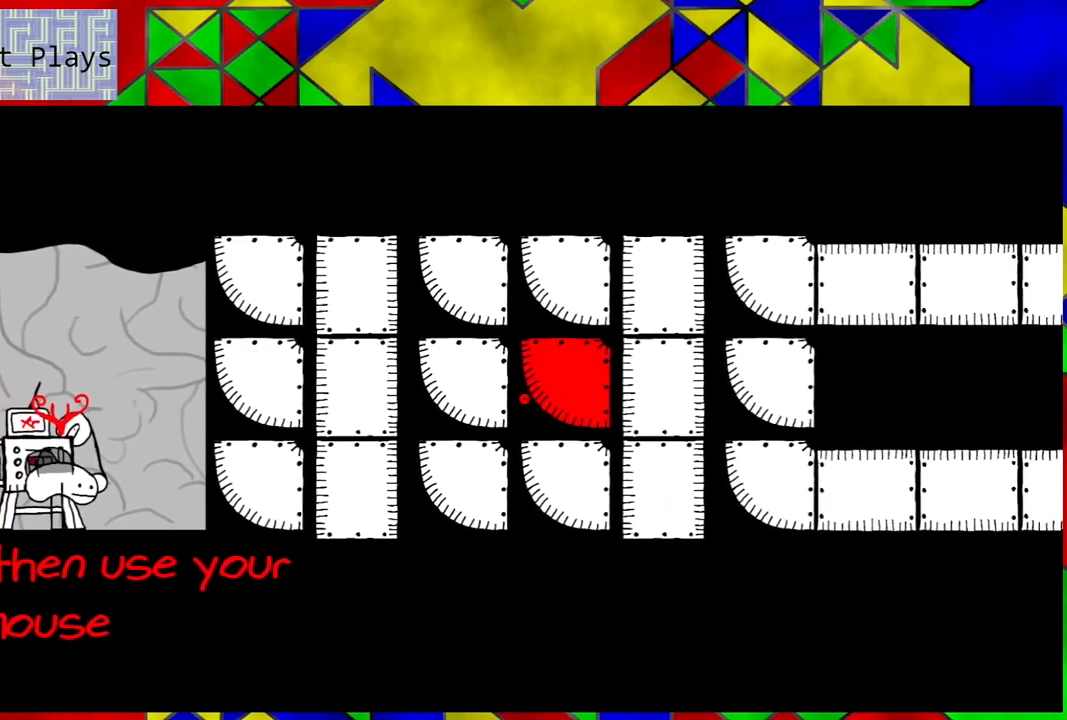
{"buttons": [], "left_stick": "center", "right_stick": "center", "events": []}
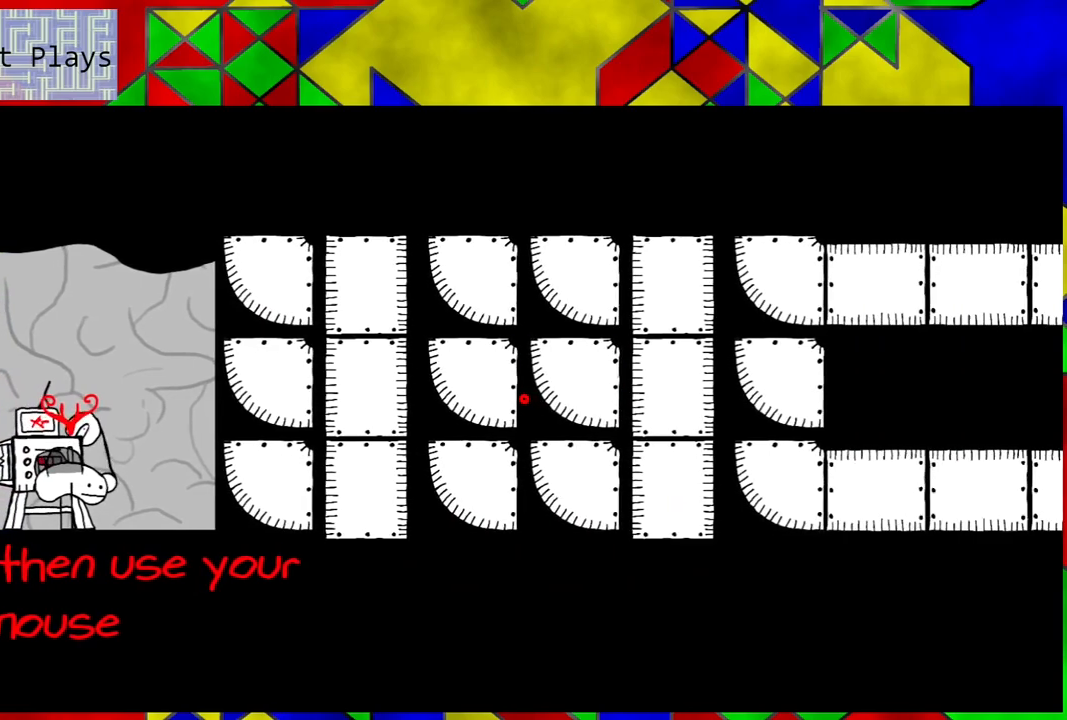
{"buttons": [], "left_stick": "center", "right_stick": "center", "events": []}
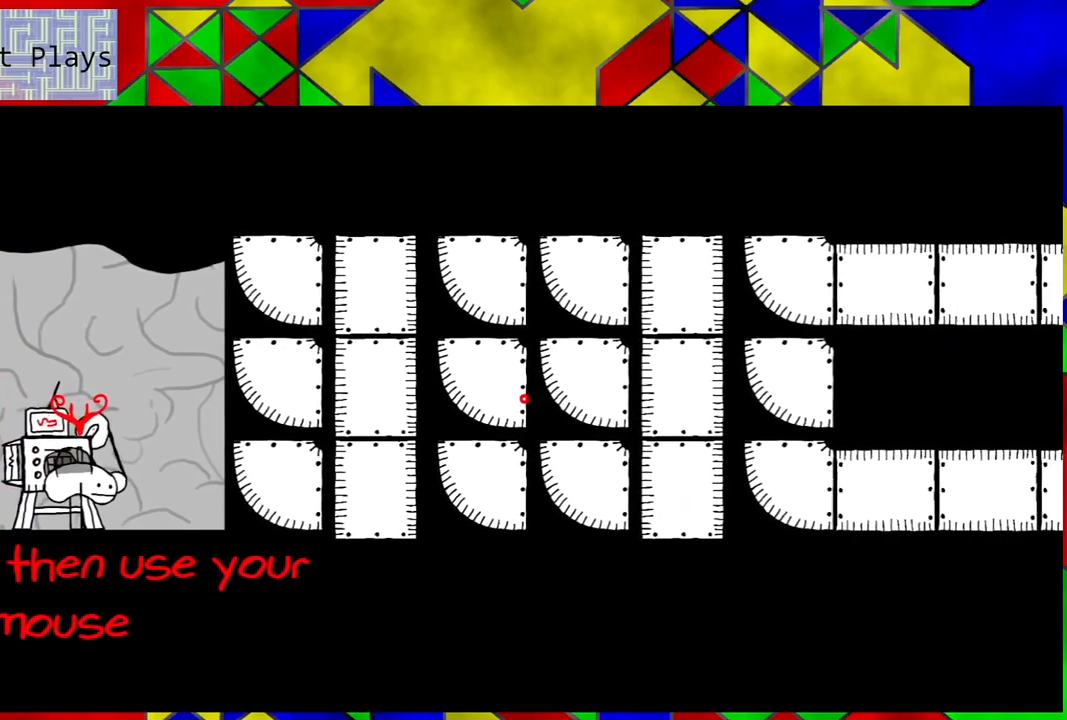
{"buttons": [], "left_stick": "center", "right_stick": "center", "events": []}
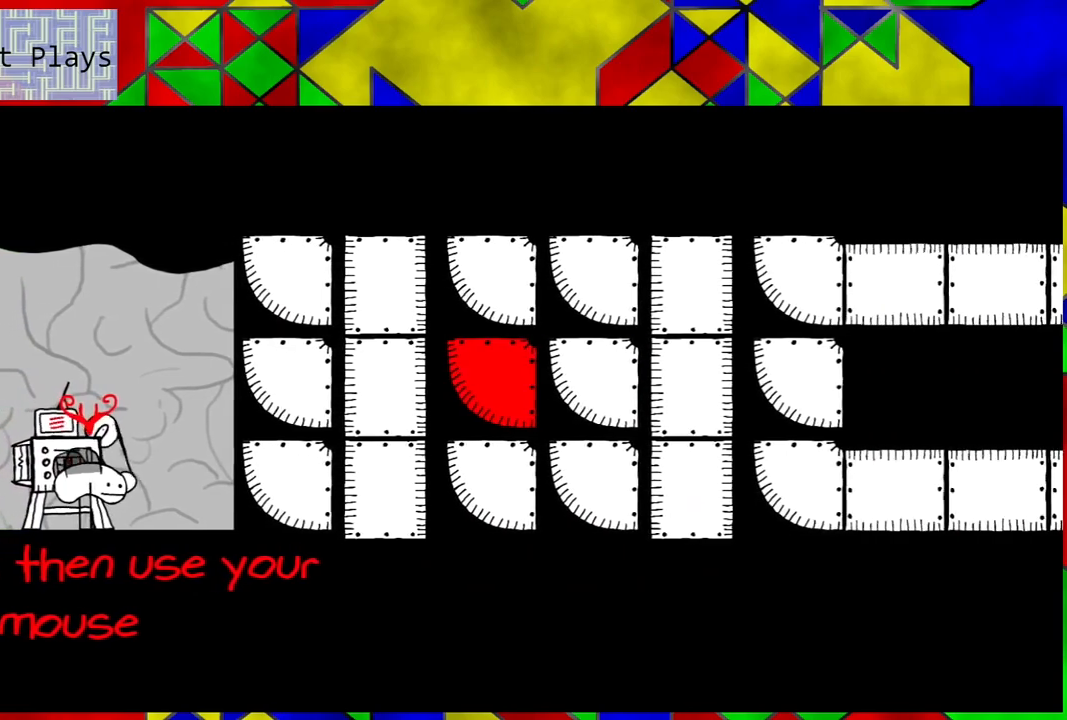
{"buttons": [], "left_stick": "center", "right_stick": "center", "events": []}
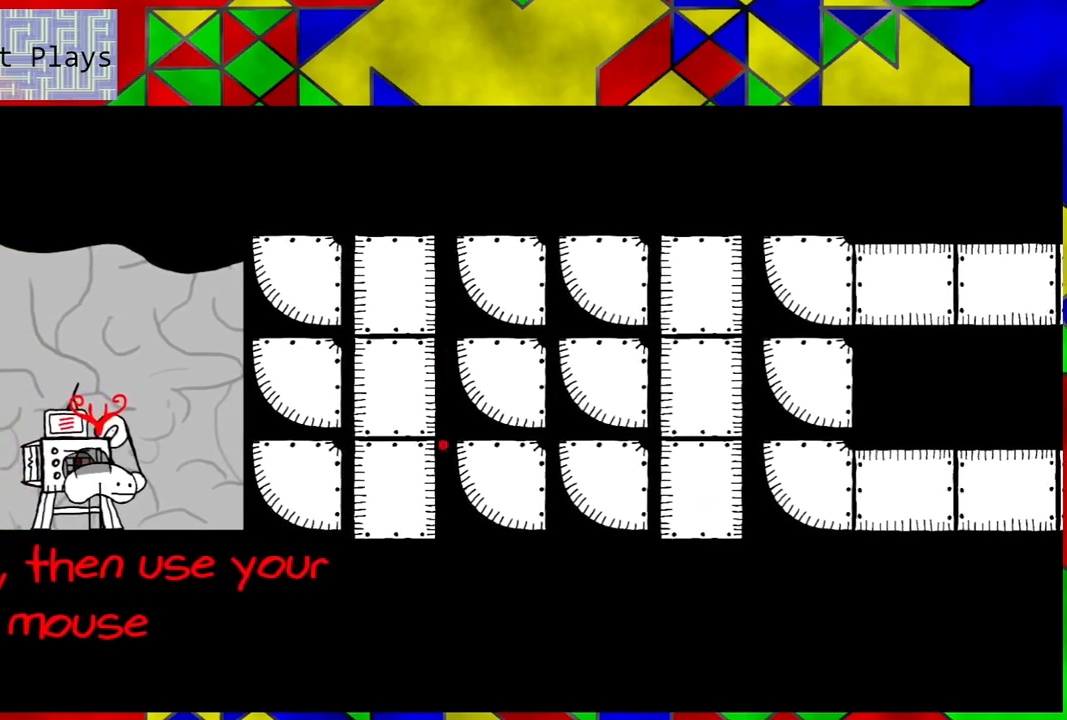
{"buttons": [], "left_stick": "center", "right_stick": "center", "events": []}
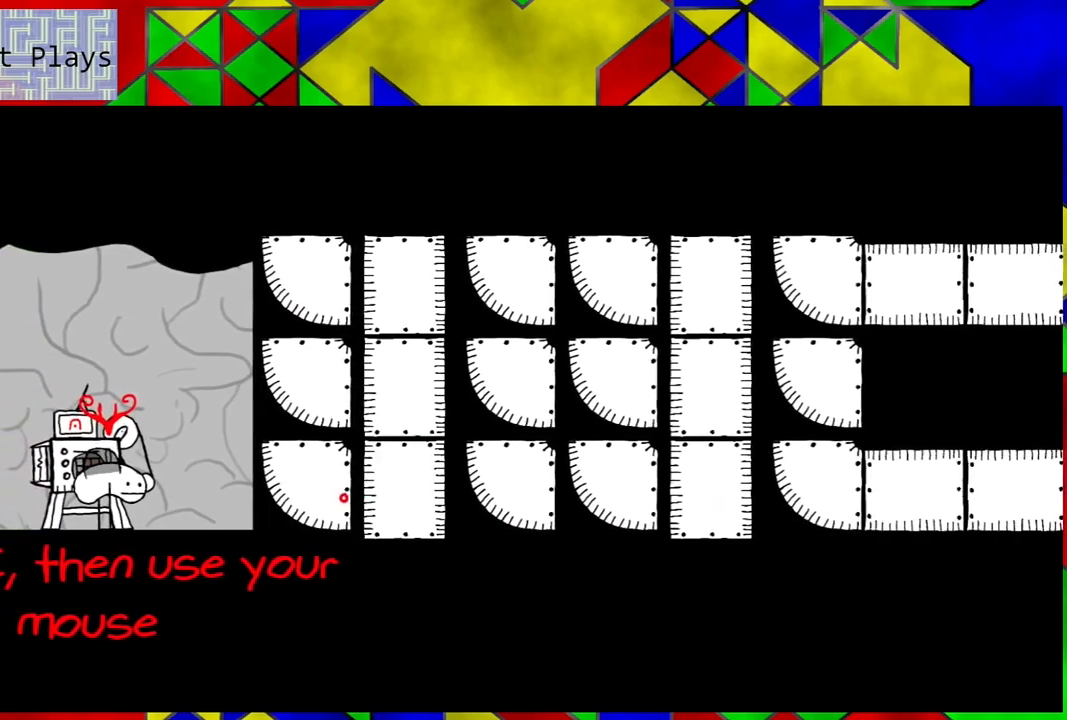
{"buttons": [], "left_stick": "center", "right_stick": "center", "events": []}
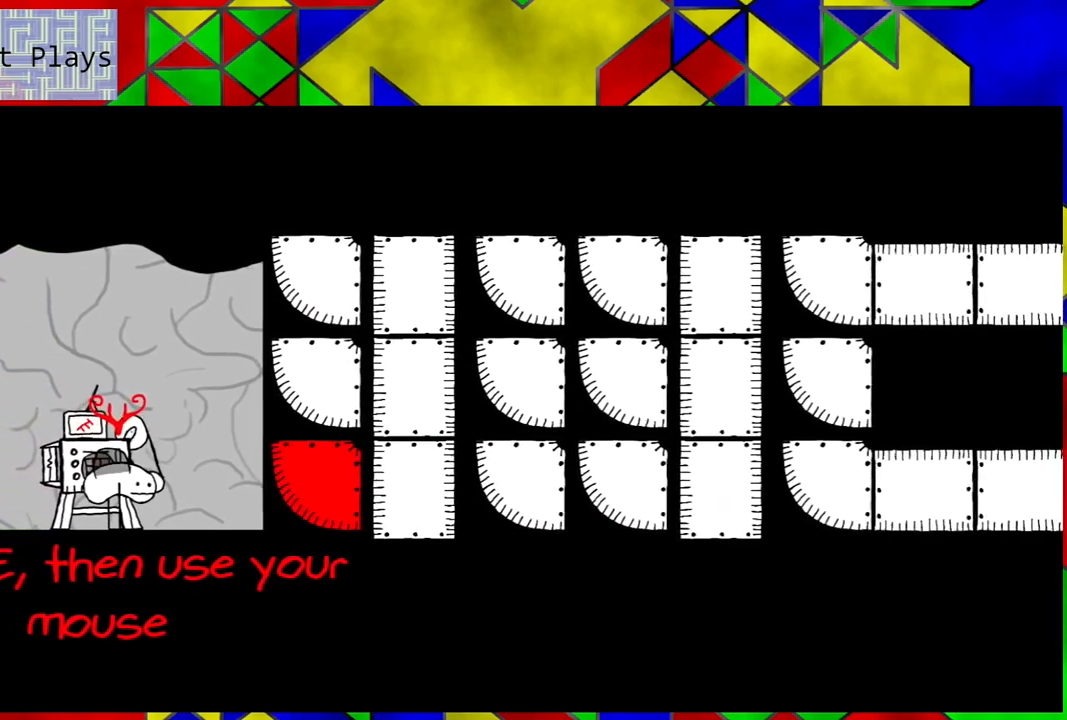
{"buttons": [], "left_stick": "center", "right_stick": "center", "events": []}
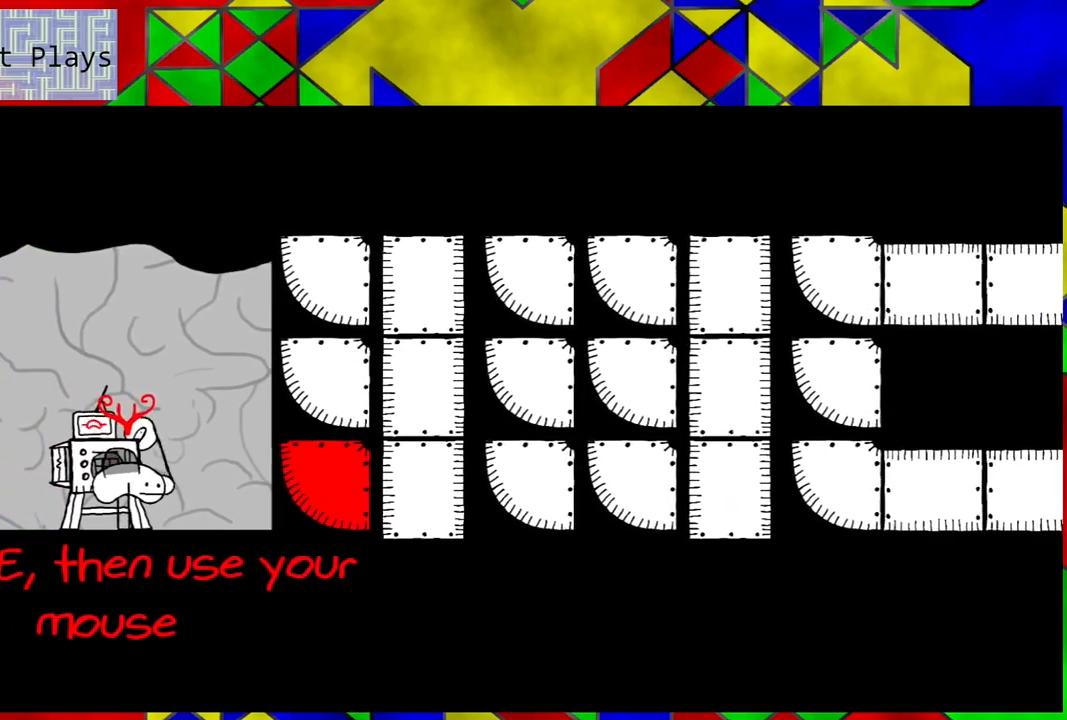
{"buttons": [], "left_stick": "center", "right_stick": "center", "events": [[267, "DPAD_LEFT", "down"], [400, "DPAD_LEFT", "up"]]}
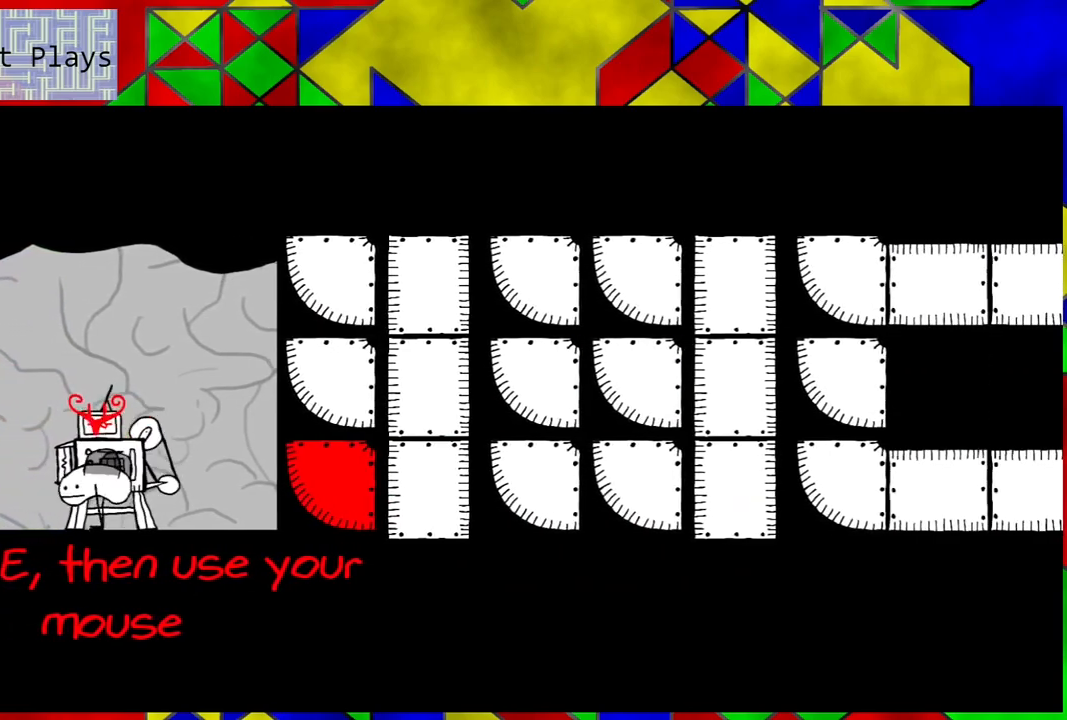
{"buttons": ["DPAD_RIGHT"], "left_stick": "center", "right_stick": "center", "events": [[450, "DPAD_RIGHT", "down"]]}
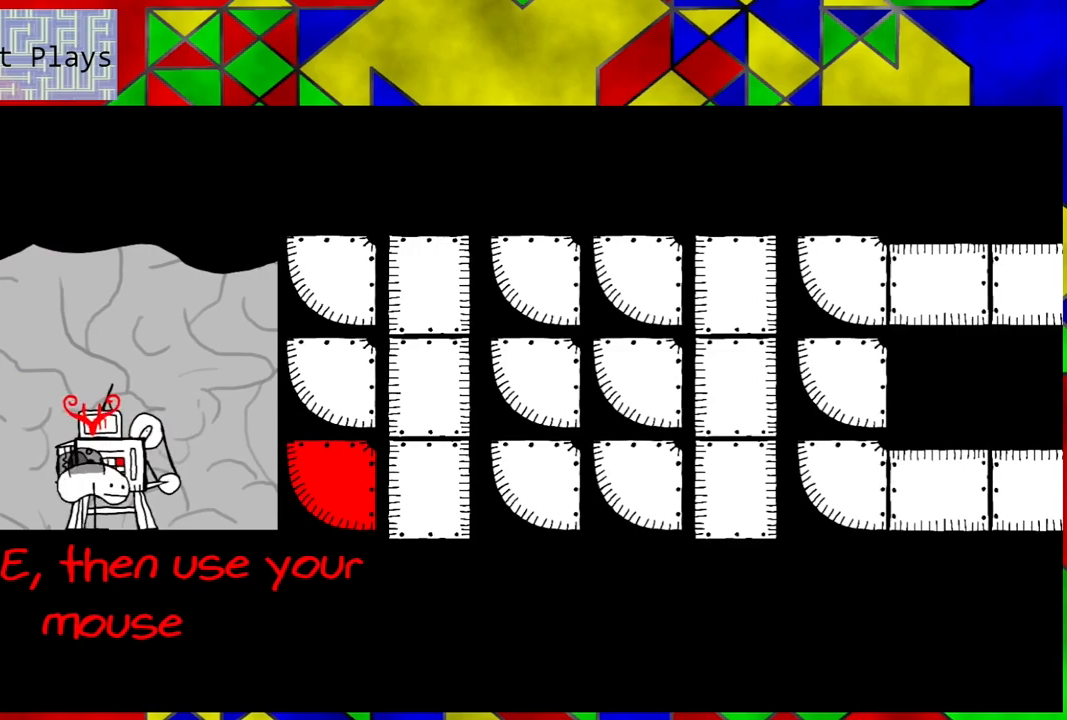
{"buttons": [], "left_stick": "center", "right_stick": "center", "events": [[50, "DPAD_RIGHT", "up"]]}